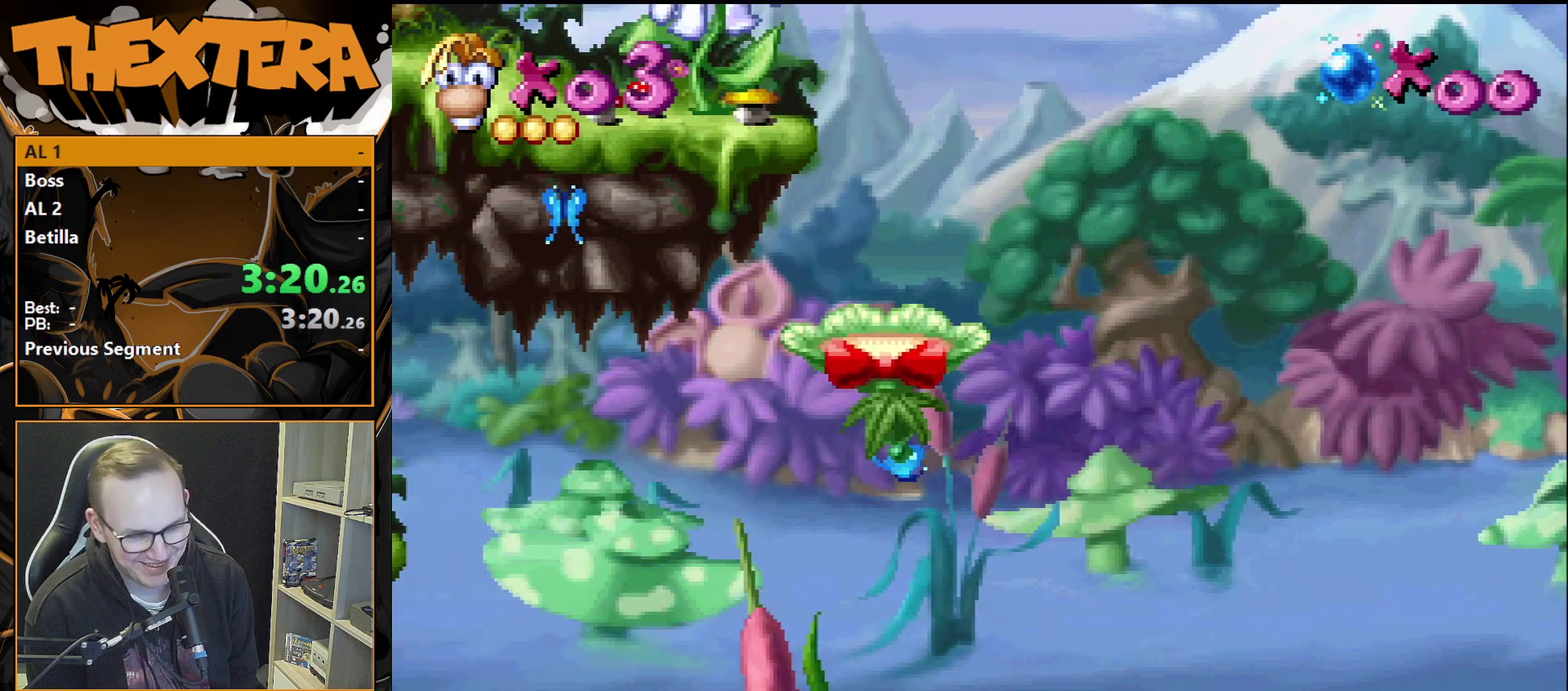
Gameplay with a controller (PlayStation layout); each line is a JSON object with the inputs held at the frame after it (dt_ms = milliseconds from this image to that frame). "events" lists button and stick changes between this image and that frame as [ms after this image, input, new state], when the widget could be followed in between. Not read: L3 R3.
{"dt_ms": 500, "buttons": [], "events": []}
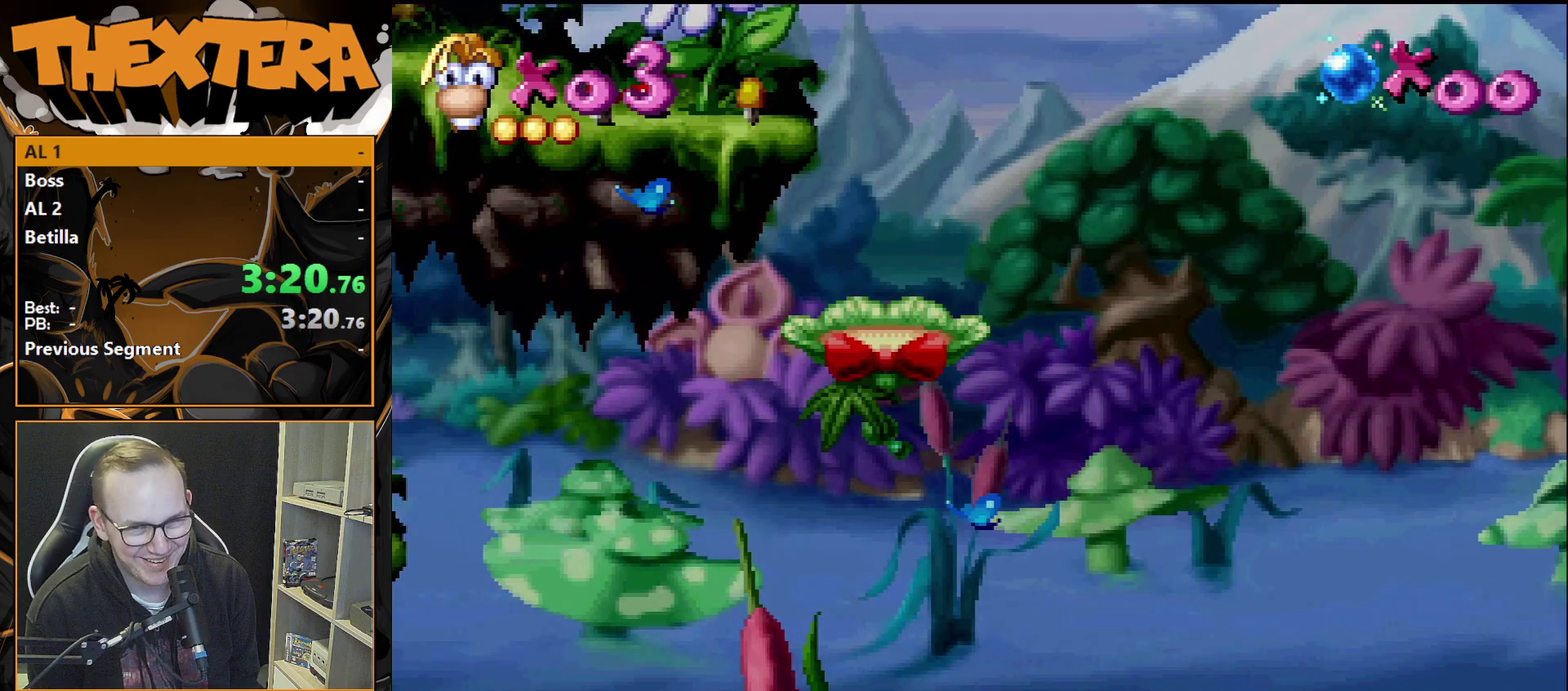
{"dt_ms": 500, "buttons": [], "events": []}
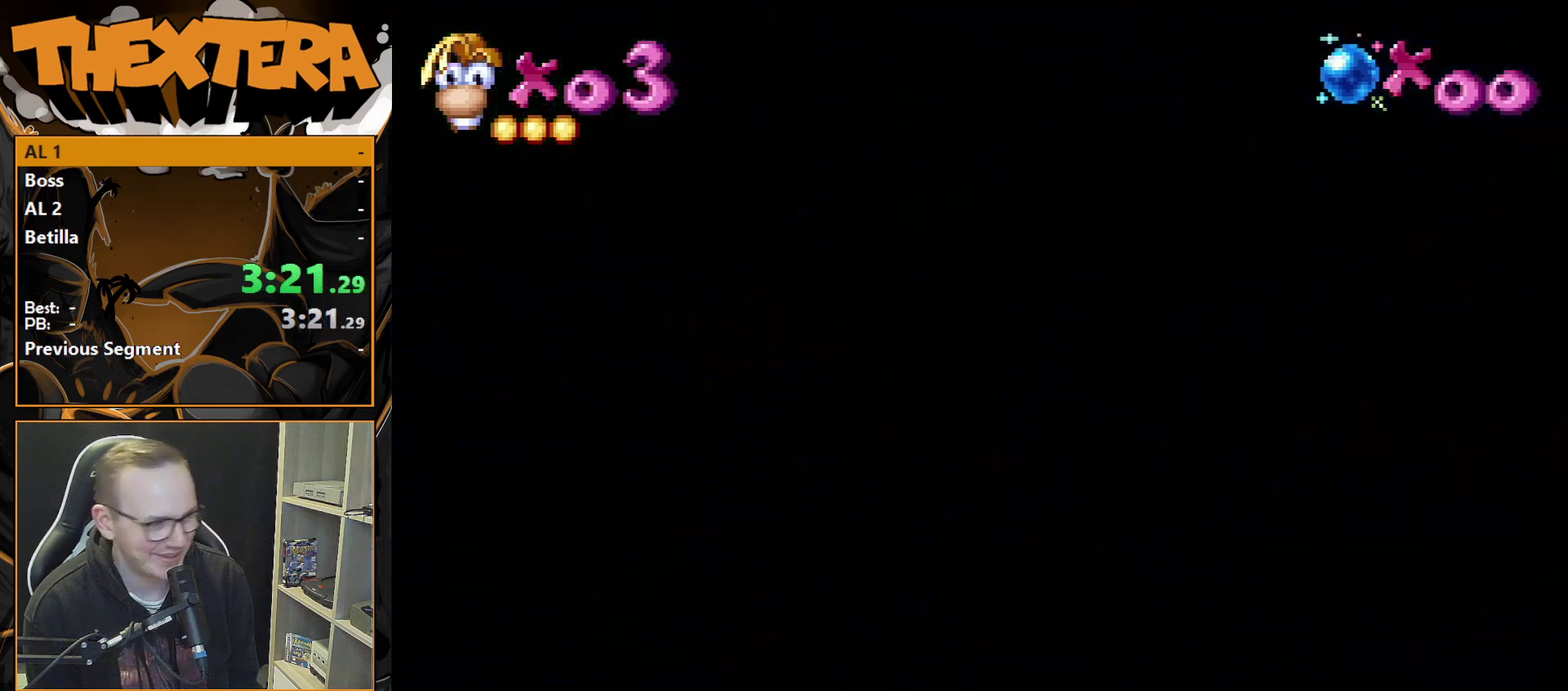
{"dt_ms": 300, "buttons": ["DPAD_RIGHT"], "events": [[267, "DPAD_RIGHT", "down"]]}
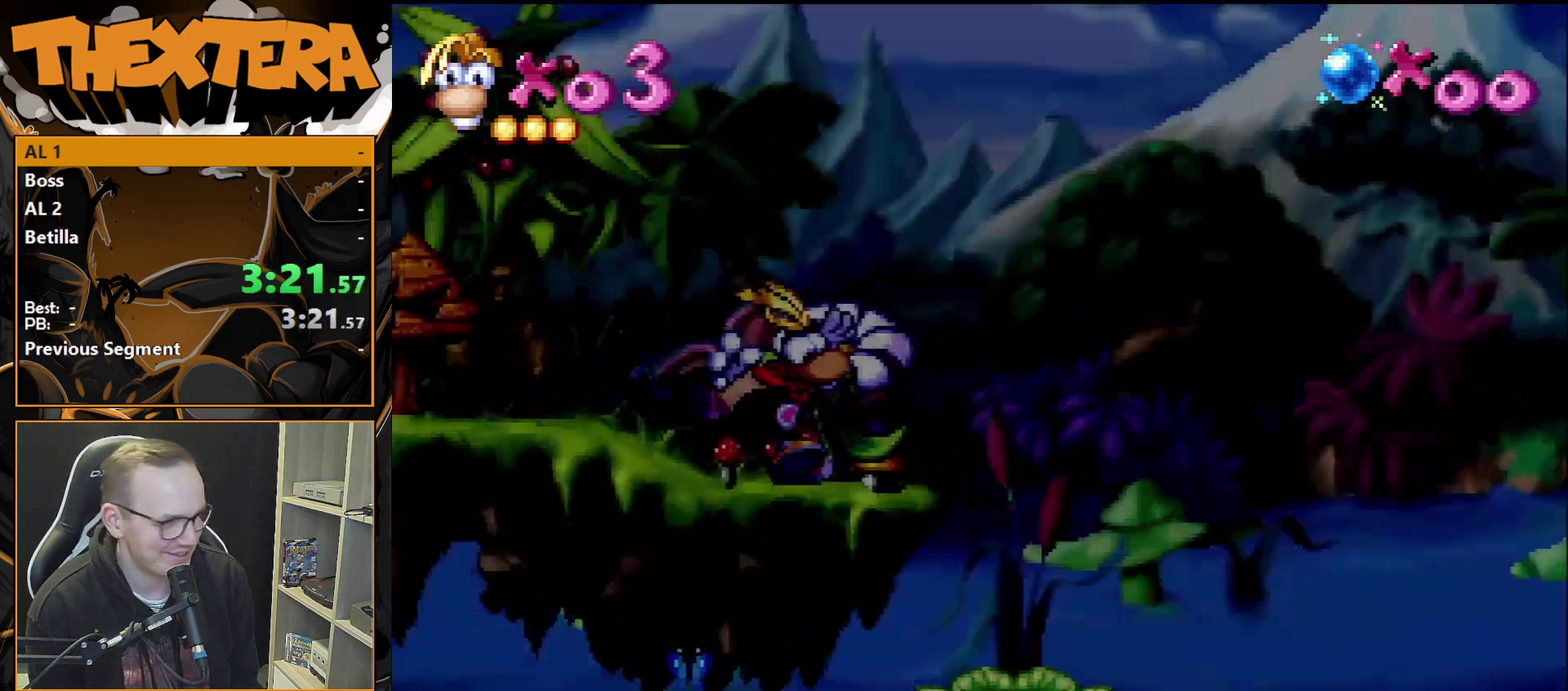
{"dt_ms": 900, "buttons": ["DPAD_LEFT"], "events": [[633, "DPAD_RIGHT", "up"], [817, "DPAD_LEFT", "down"]]}
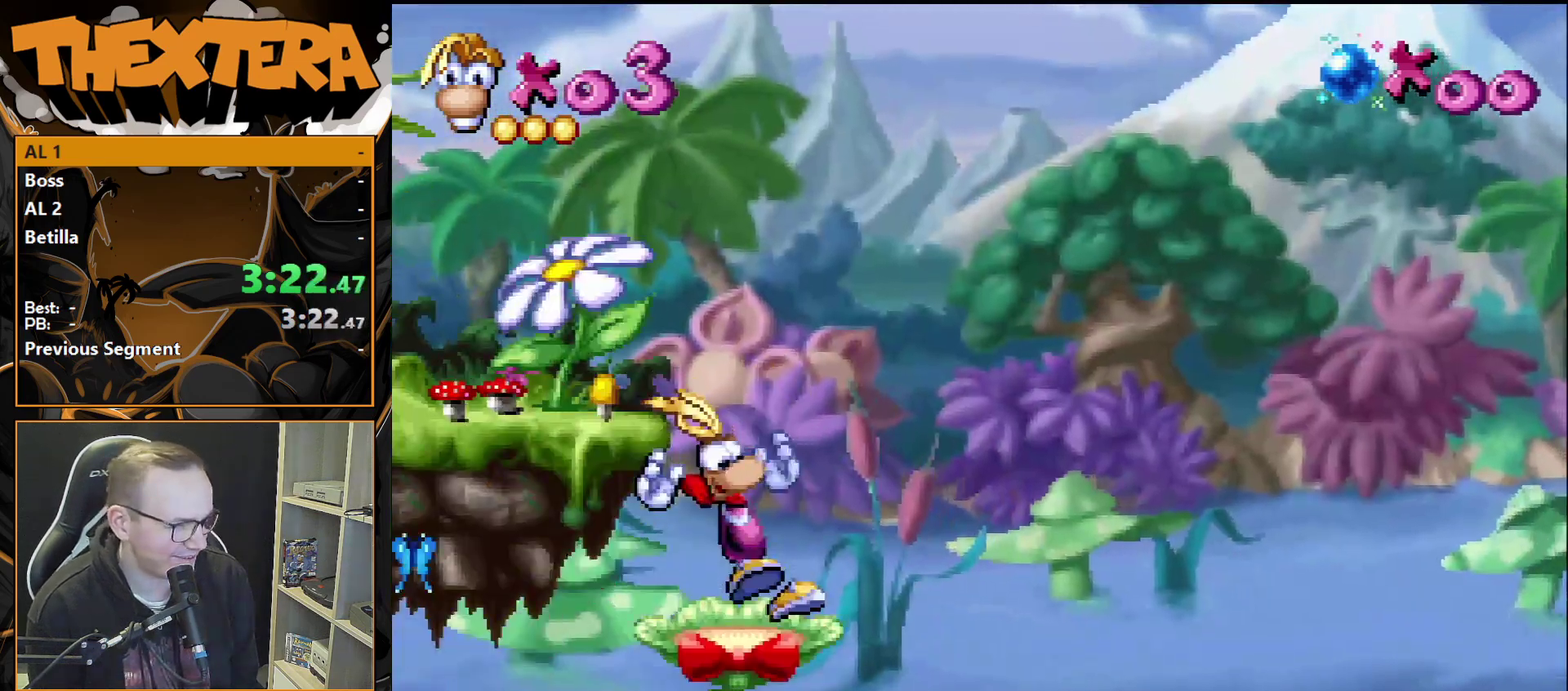
{"dt_ms": 300, "buttons": [], "events": [[217, "DPAD_LEFT", "up"]]}
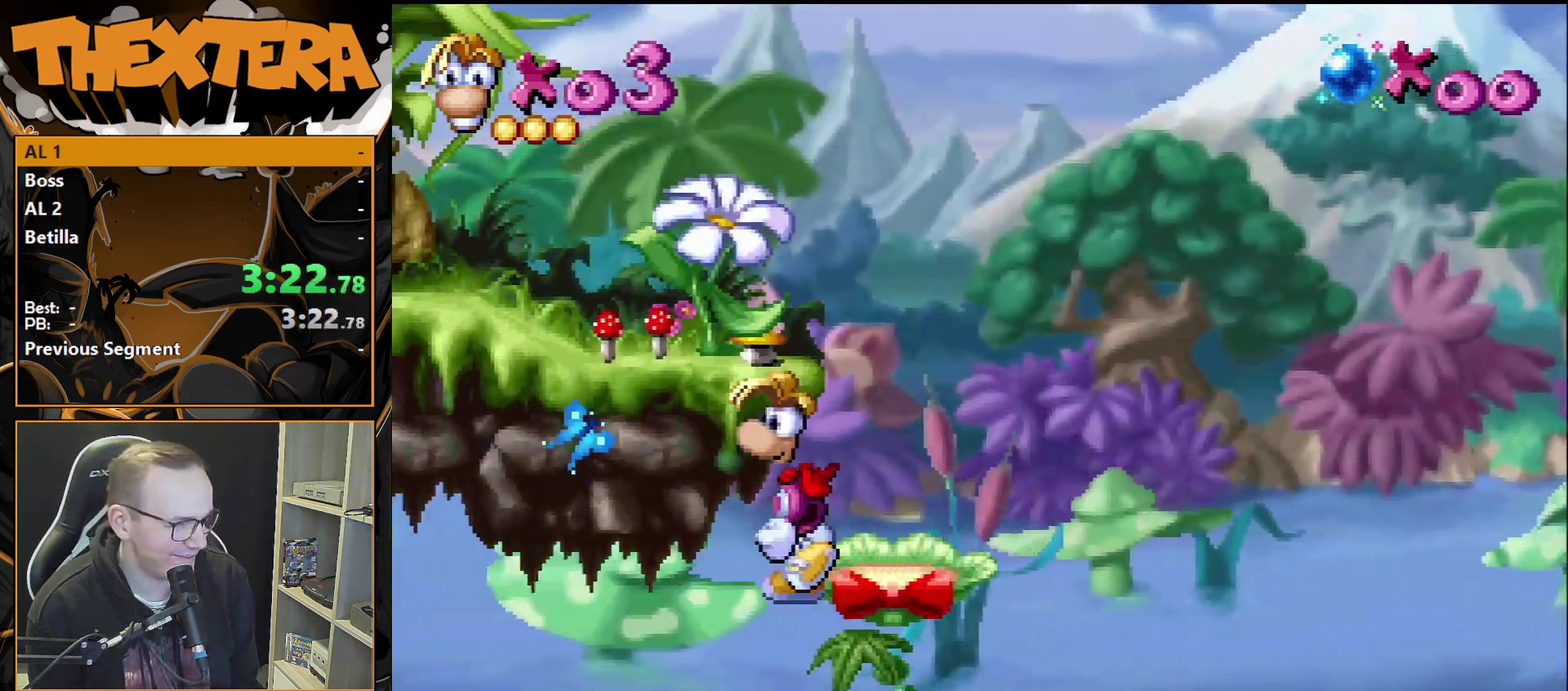
{"dt_ms": 300, "buttons": ["DPAD_LEFT"], "events": [[300, "DPAD_LEFT", "down"]]}
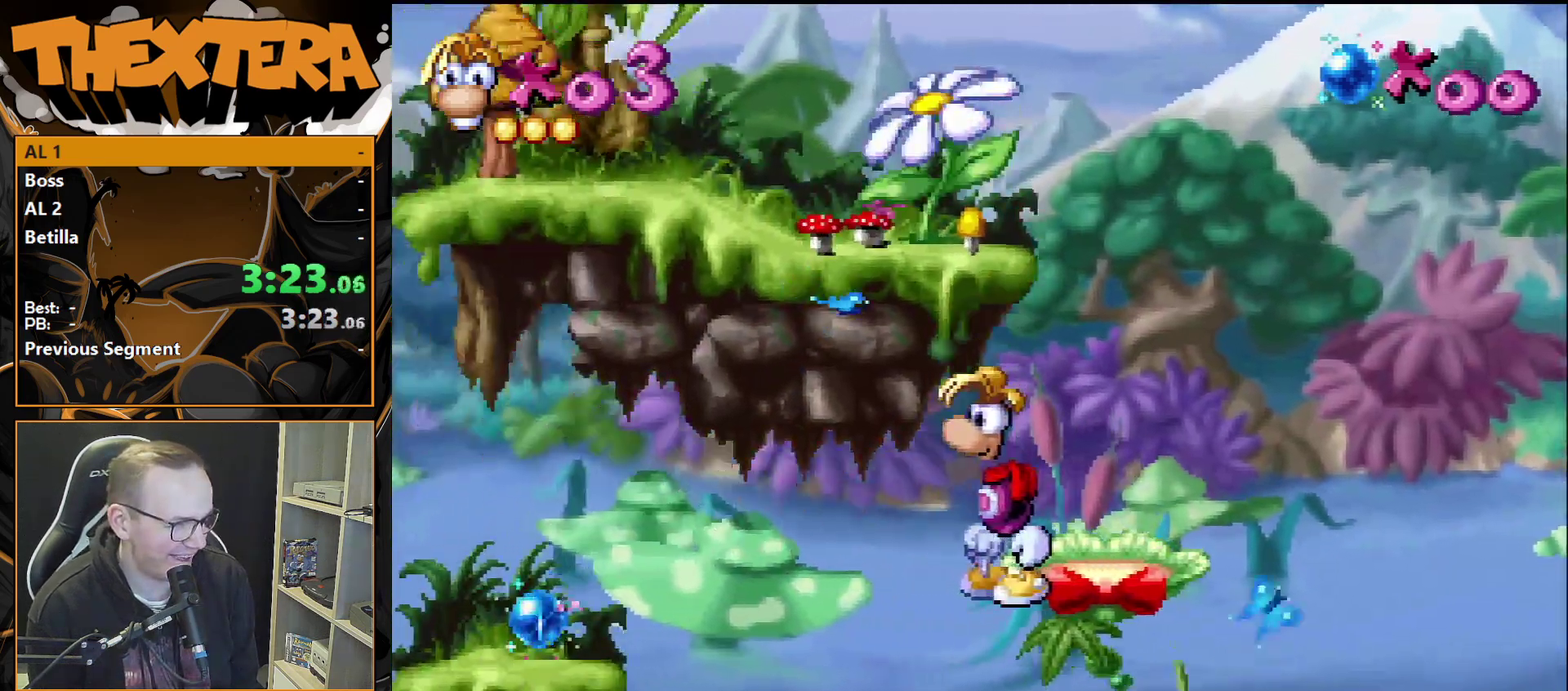
{"dt_ms": 700, "buttons": ["DPAD_LEFT"], "events": [[117, "CROSS", "down"], [650, "CROSS", "up"]]}
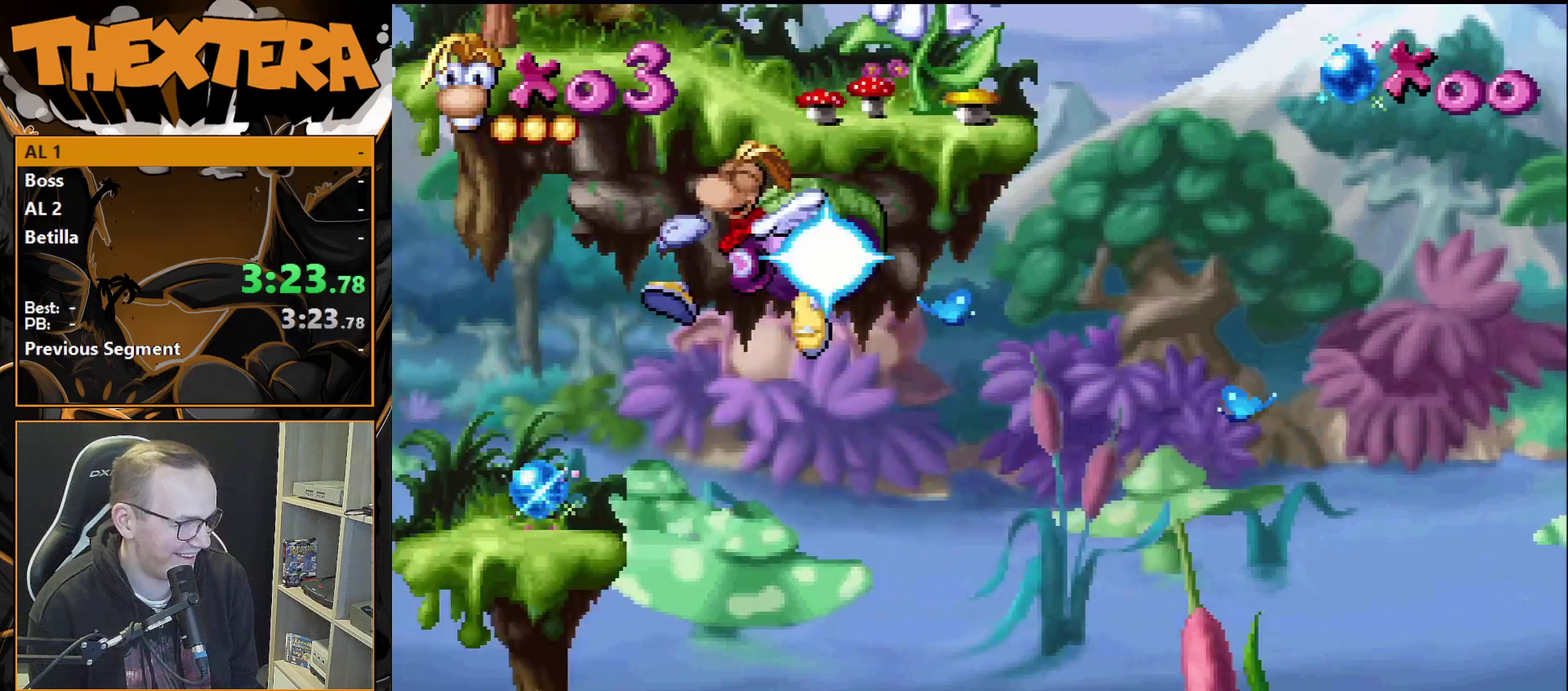
{"dt_ms": 700, "buttons": ["DPAD_RIGHT"], "events": [[500, "DPAD_LEFT", "up"], [683, "DPAD_RIGHT", "down"]]}
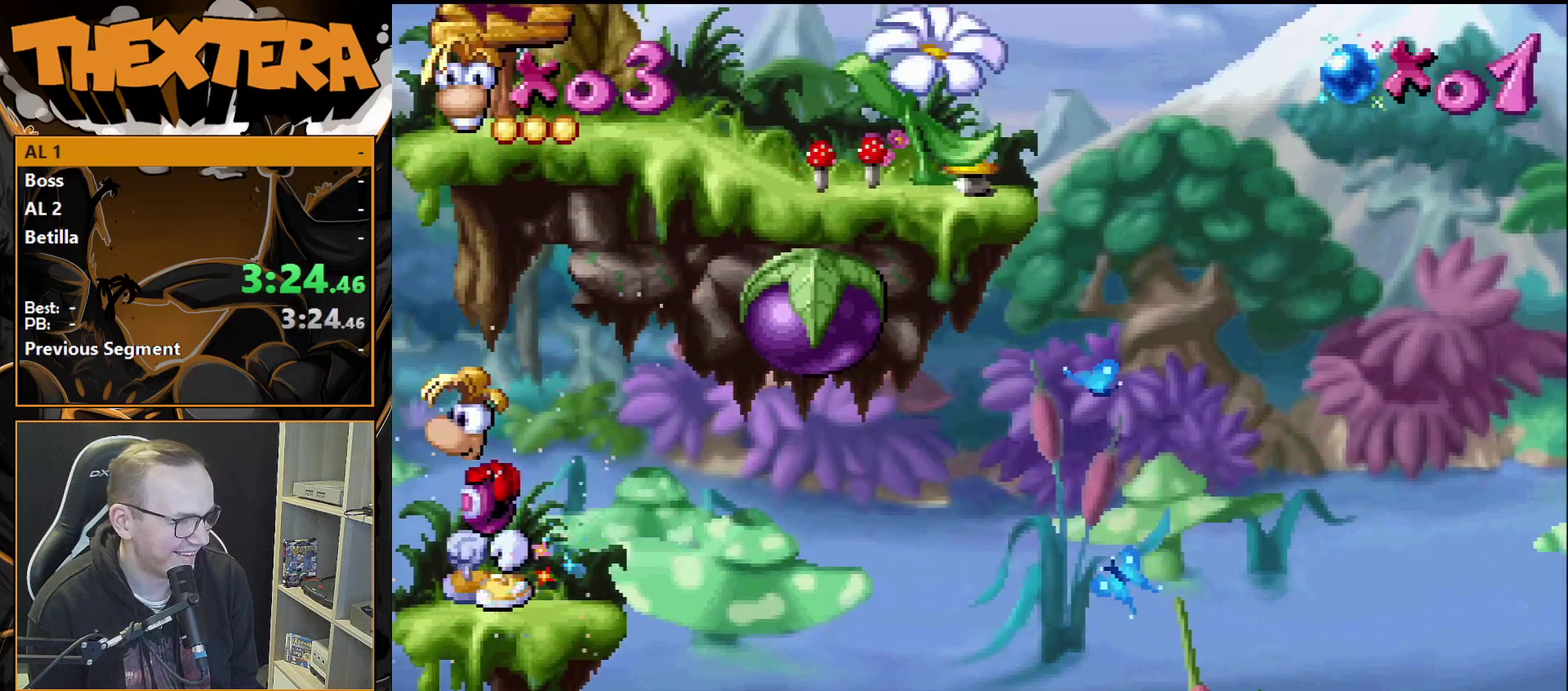
{"dt_ms": 300, "buttons": ["CROSS", "SQUARE", "DPAD_RIGHT"], "events": [[133, "CROSS", "down"], [283, "SQUARE", "down"]]}
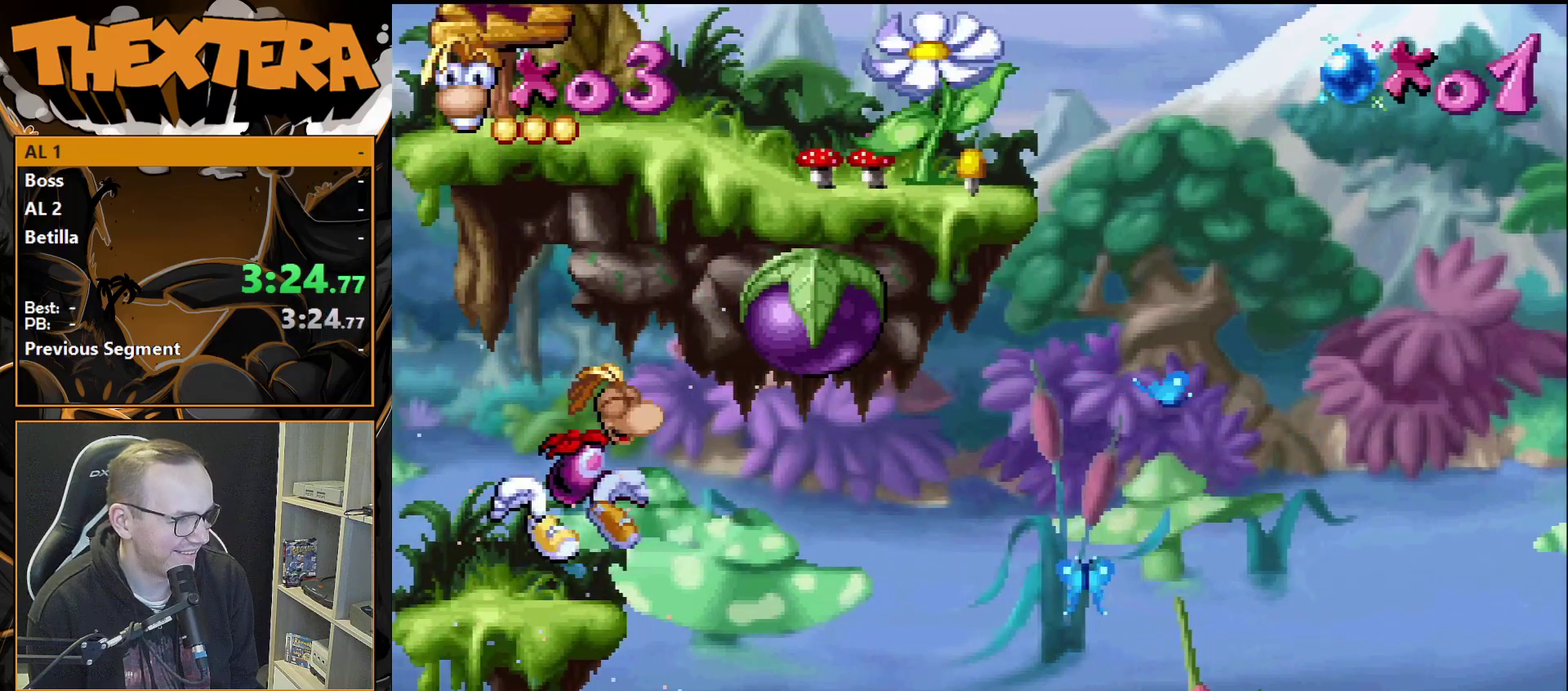
{"dt_ms": 300, "buttons": ["DPAD_RIGHT"], "events": [[83, "SQUARE", "up"], [233, "CROSS", "up"]]}
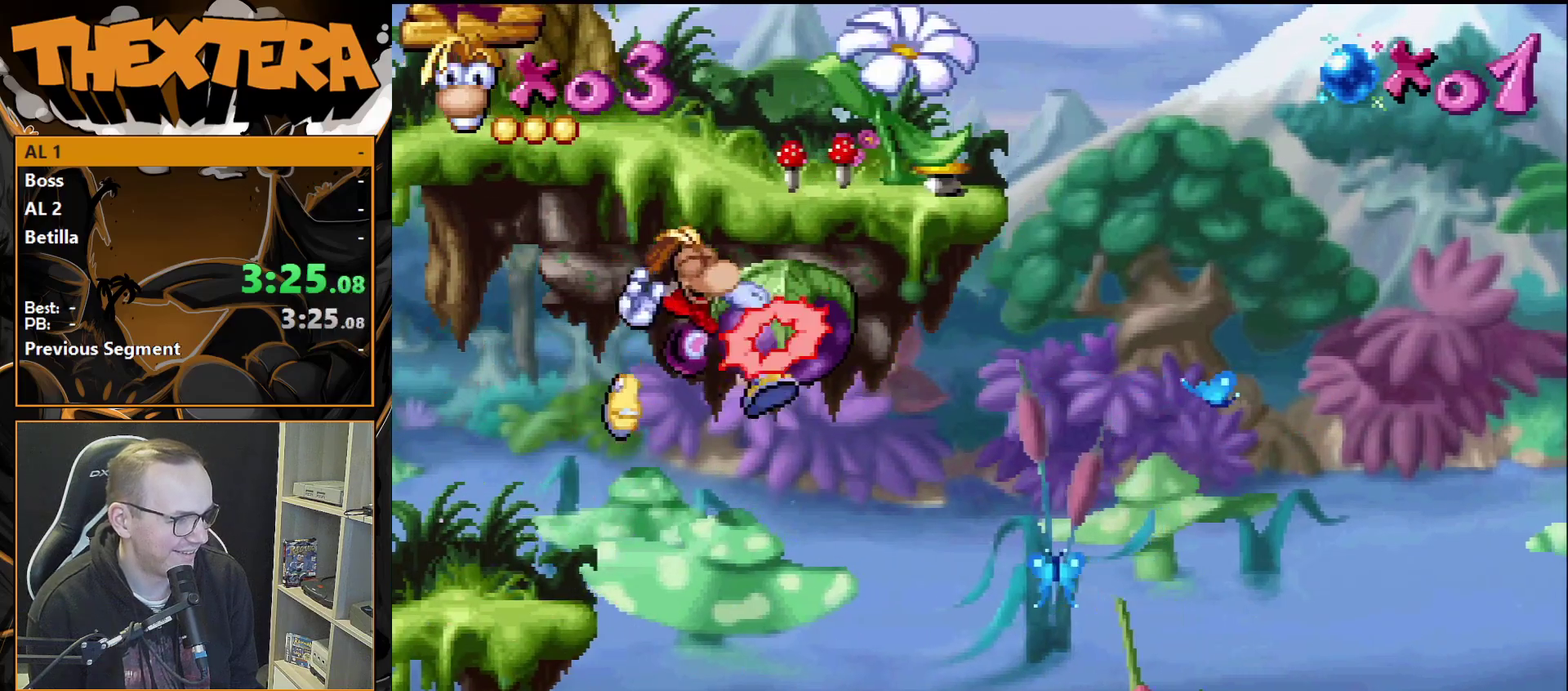
{"dt_ms": 500, "buttons": ["CROSS", "DPAD_RIGHT"], "events": [[167, "DPAD_RIGHT", "up"], [417, "CROSS", "down"], [500, "DPAD_RIGHT", "down"]]}
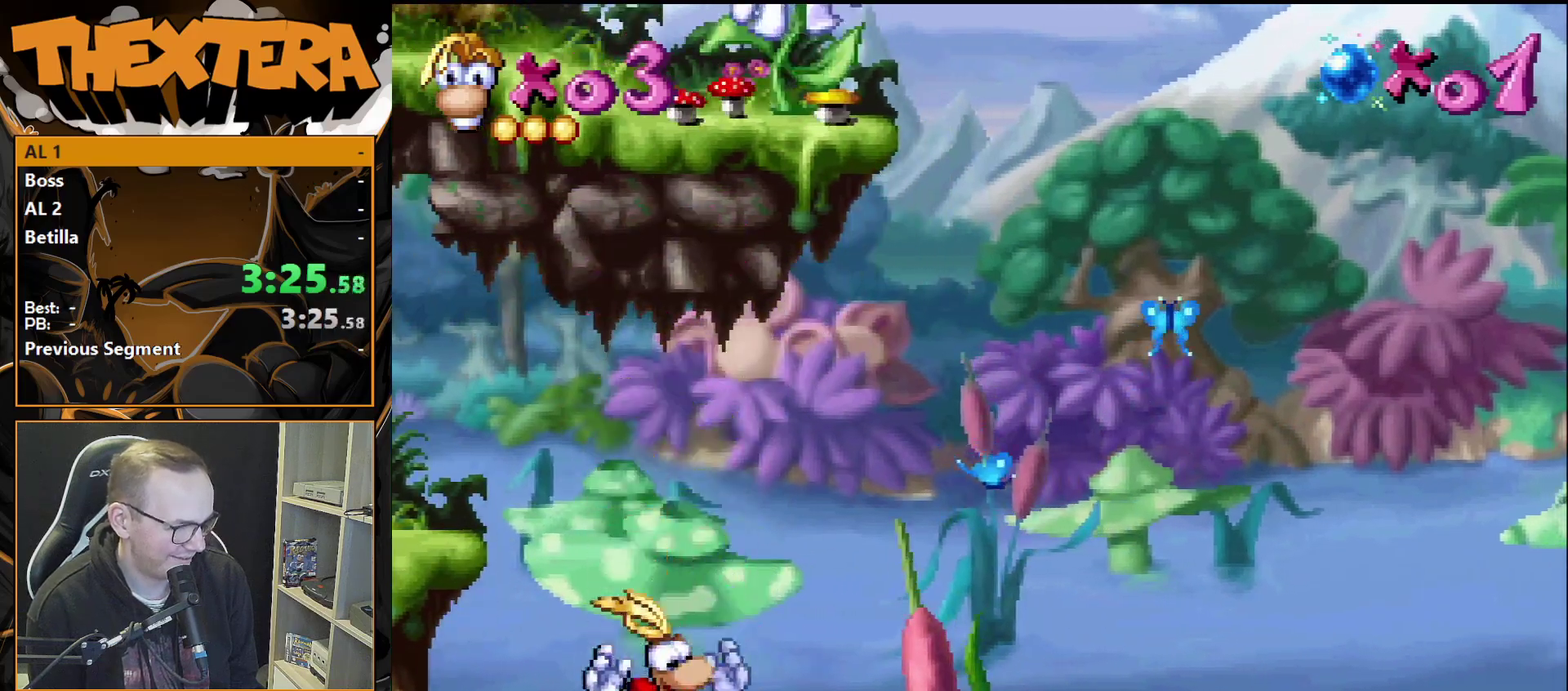
{"dt_ms": 700, "buttons": [], "events": [[333, "CROSS", "up"], [367, "DPAD_RIGHT", "up"]]}
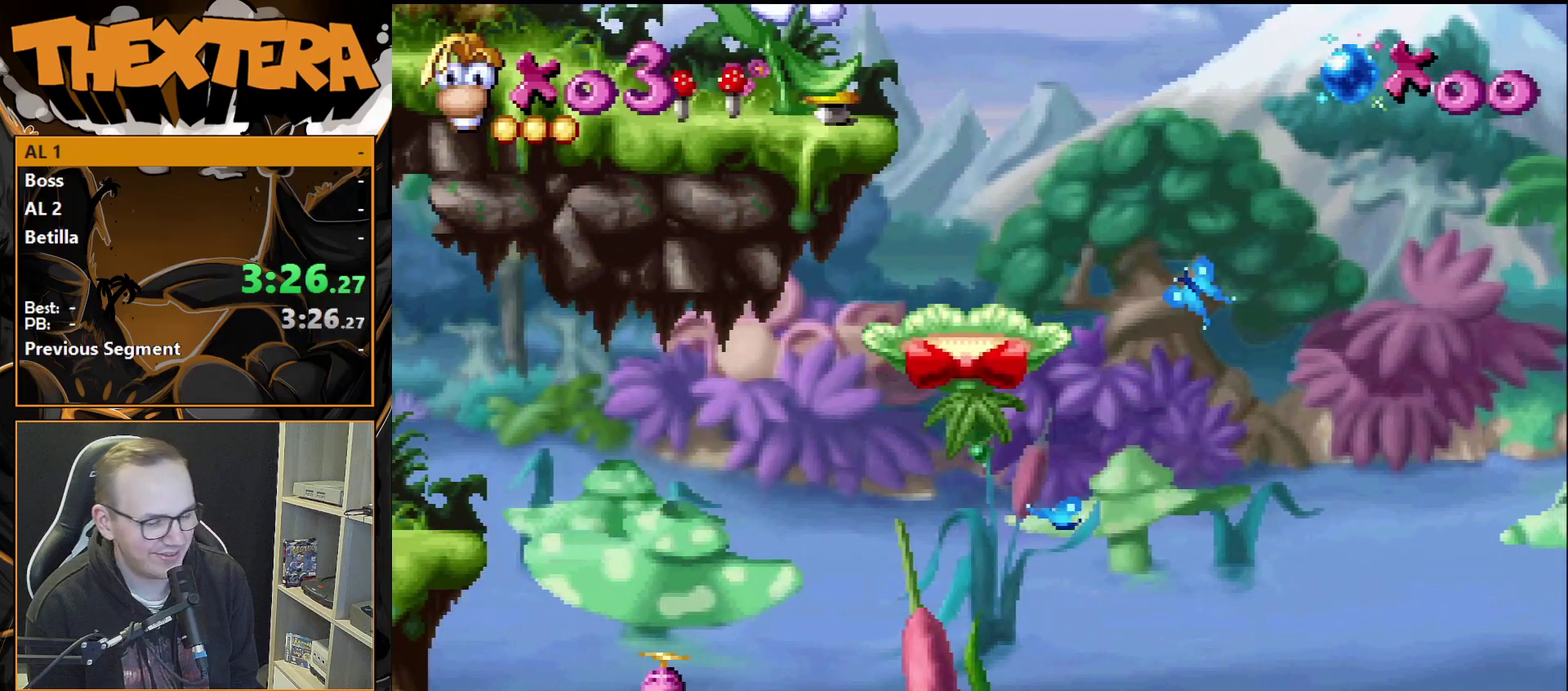
{"dt_ms": 500, "buttons": [], "events": []}
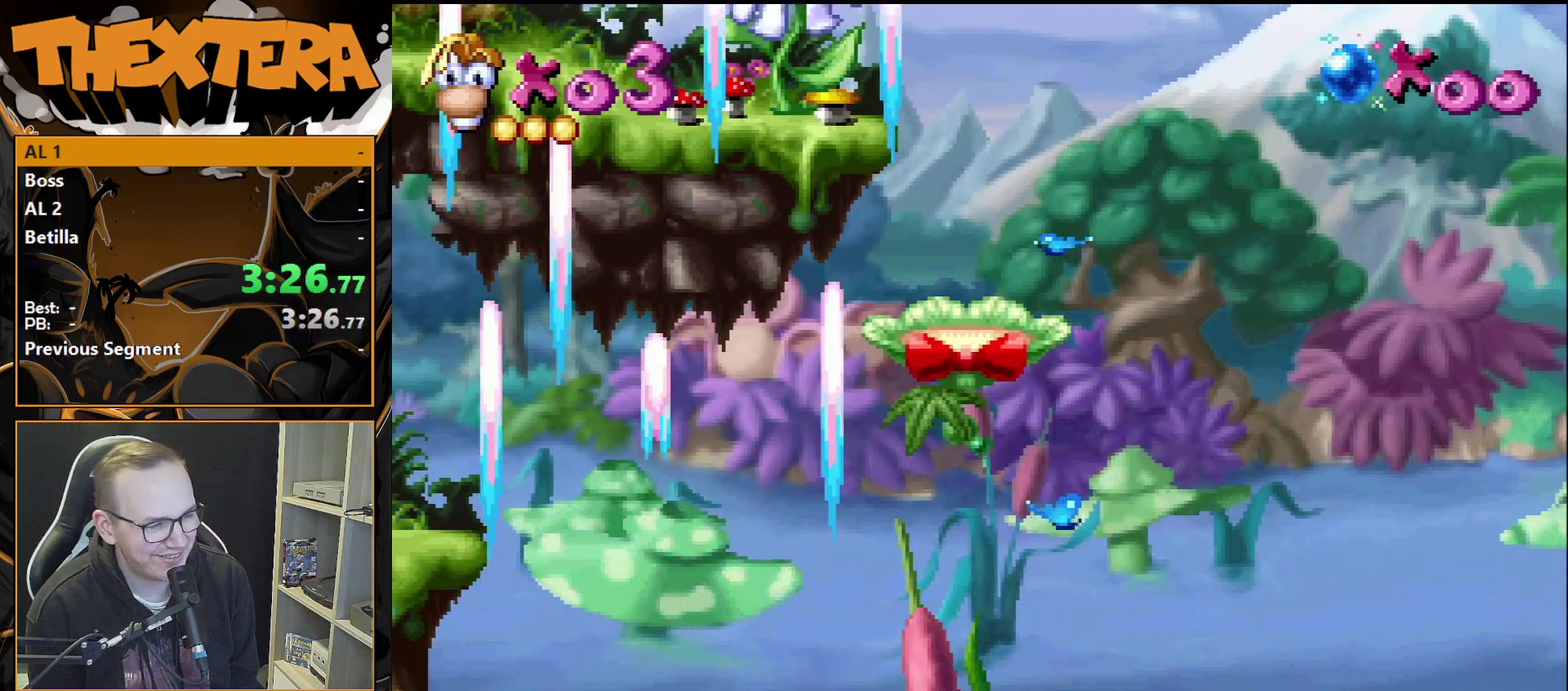
{"dt_ms": 500, "buttons": [], "events": []}
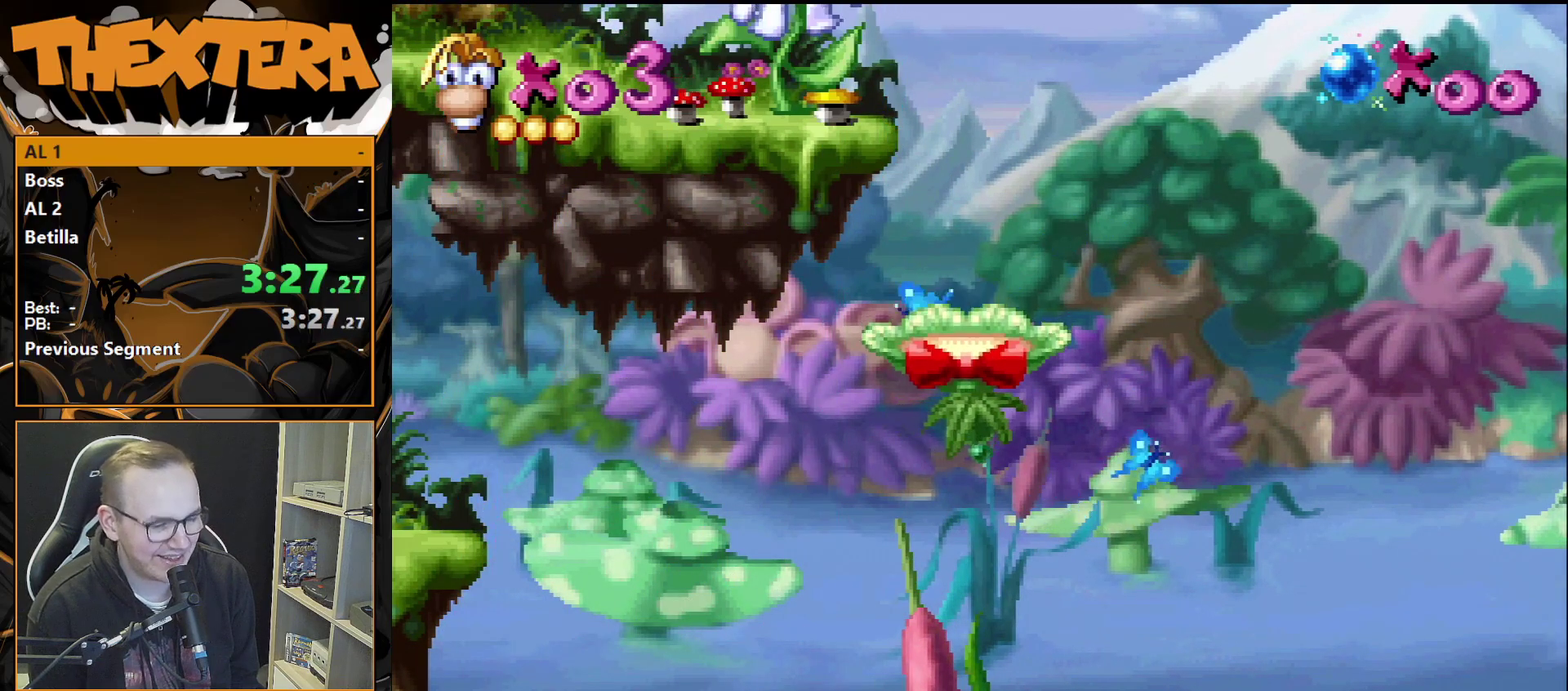
{"dt_ms": 500, "buttons": [], "events": []}
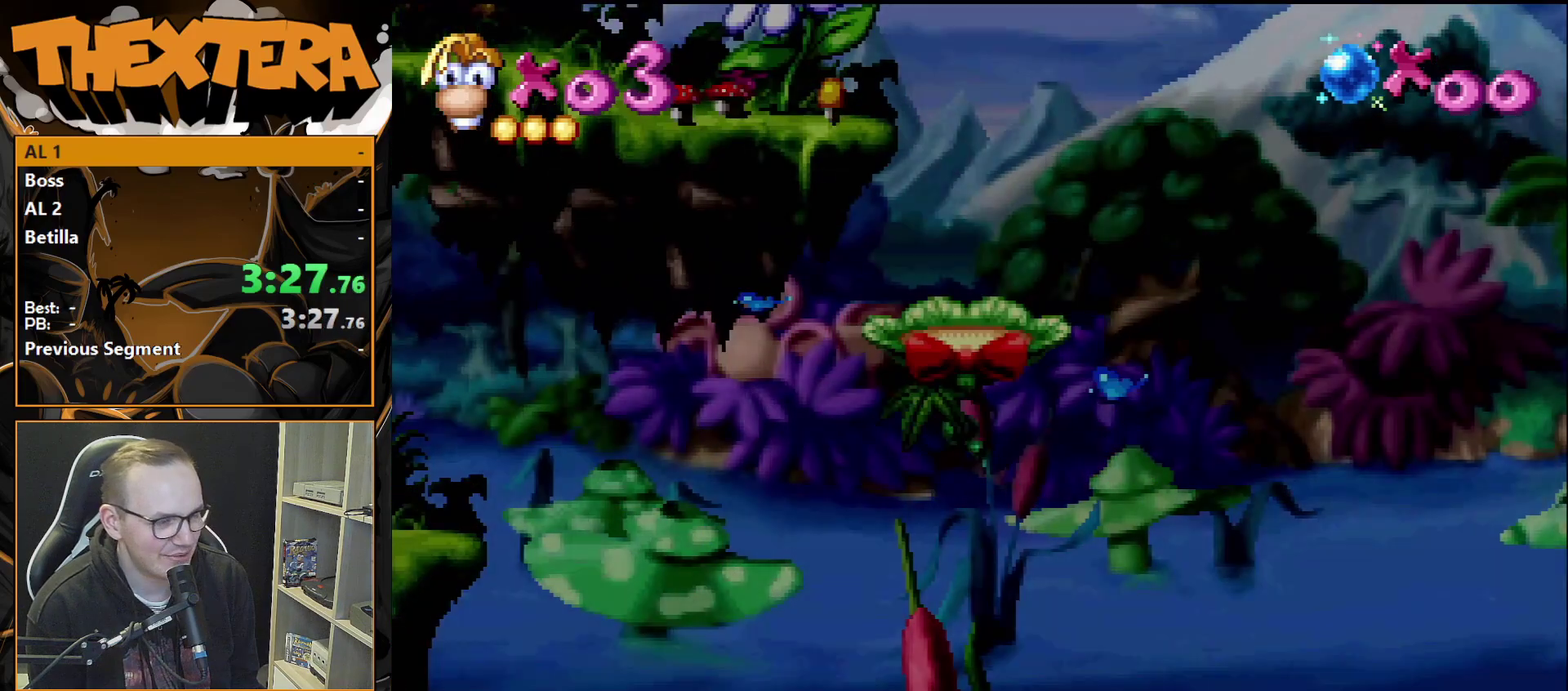
{"dt_ms": 500, "buttons": [], "events": []}
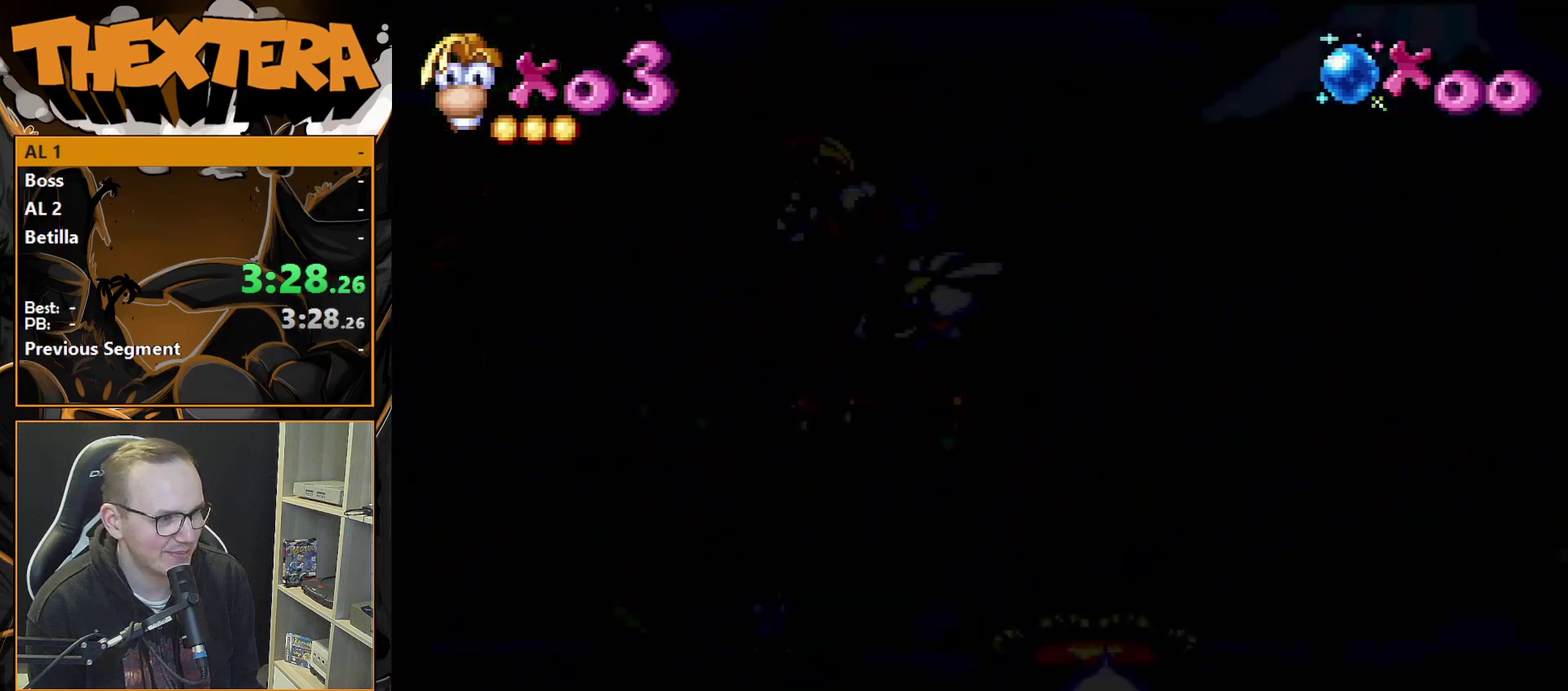
{"dt_ms": 300, "buttons": ["DPAD_RIGHT"], "events": [[267, "DPAD_RIGHT", "down"]]}
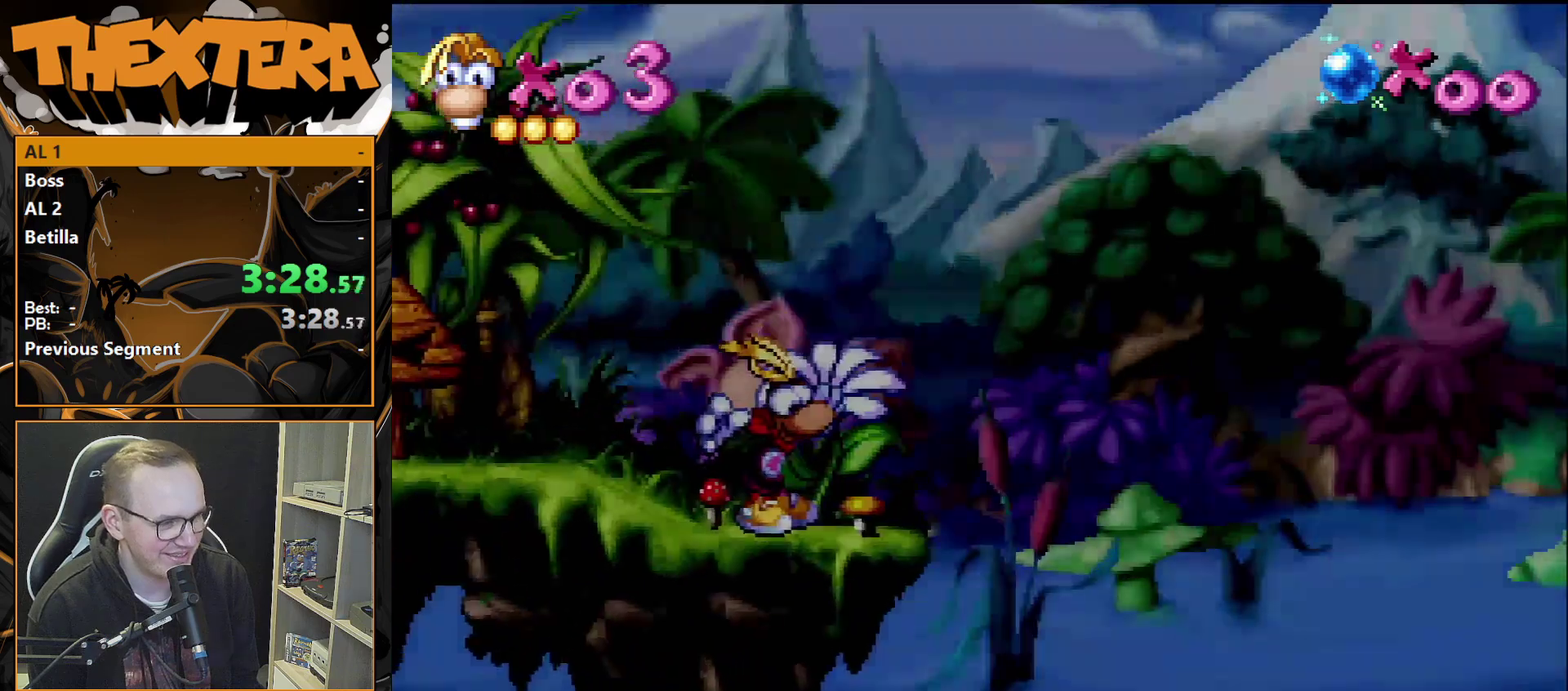
{"dt_ms": 800, "buttons": ["DPAD_LEFT"], "events": [[550, "DPAD_RIGHT", "up"], [767, "DPAD_LEFT", "down"]]}
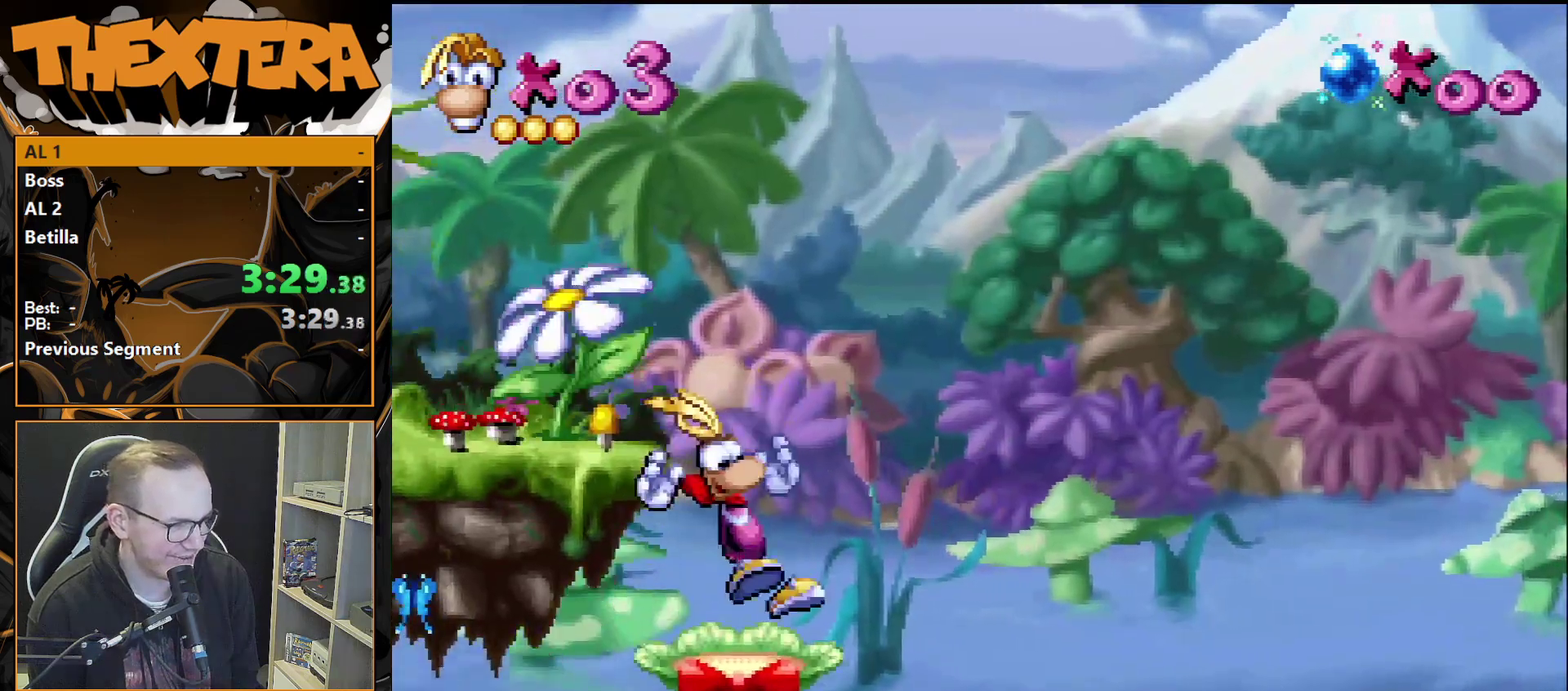
{"dt_ms": 400, "buttons": [], "events": [[267, "DPAD_LEFT", "up"]]}
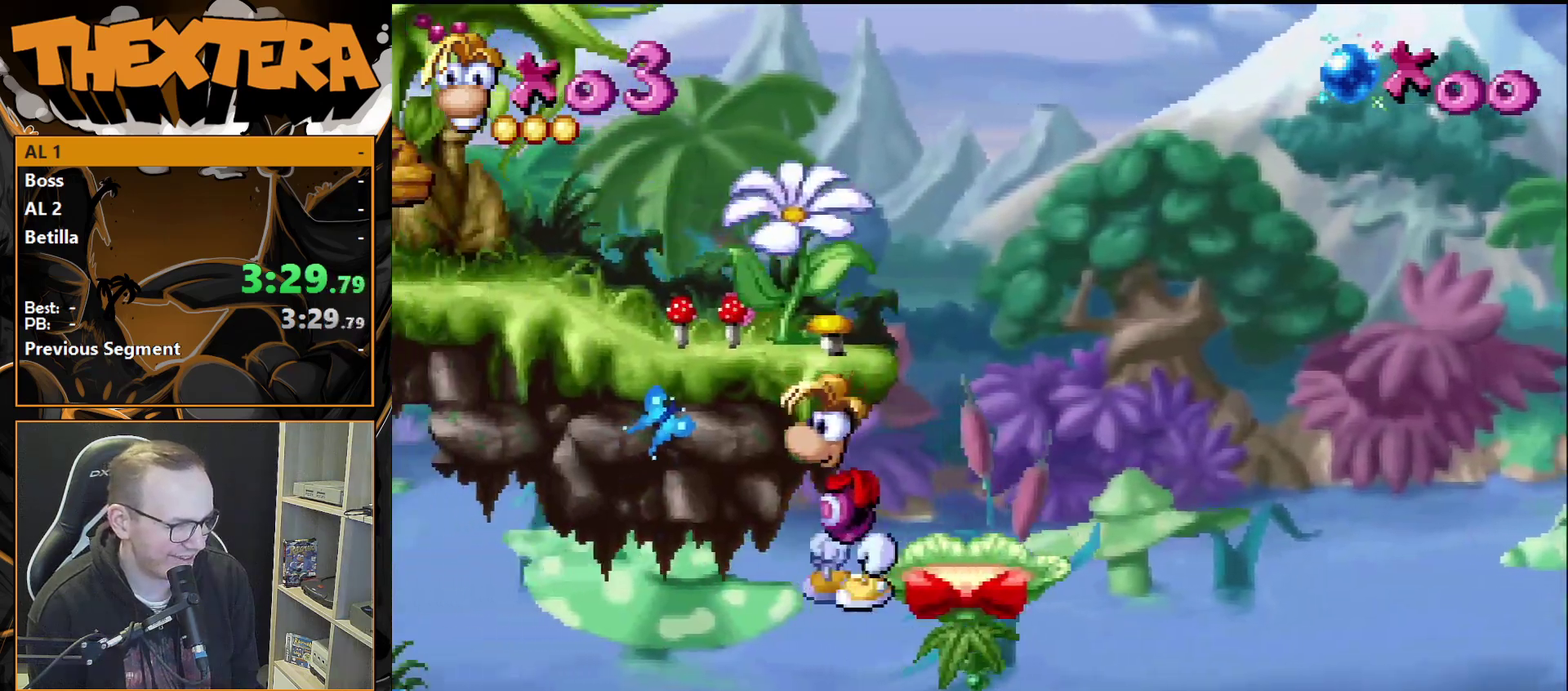
{"dt_ms": 300, "buttons": ["DPAD_LEFT"], "events": [[250, "DPAD_LEFT", "down"]]}
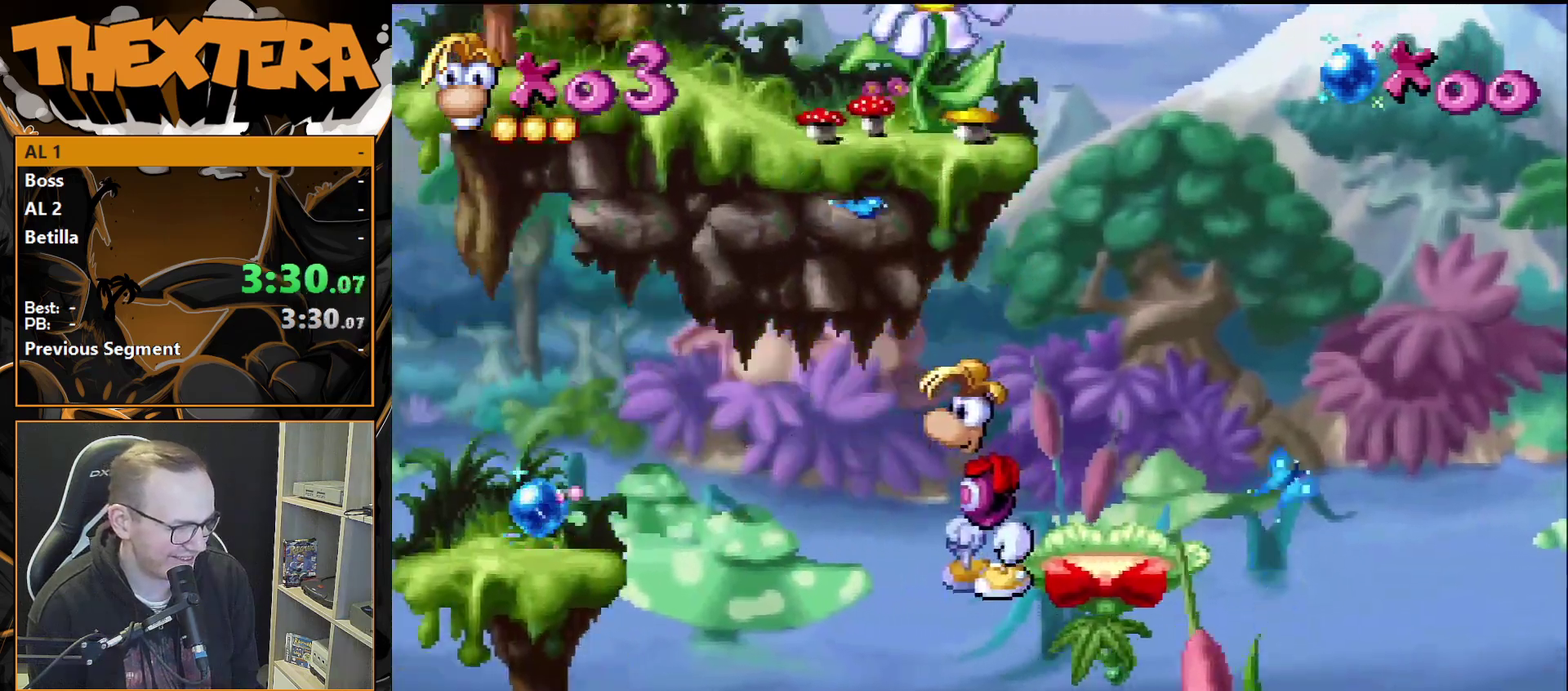
{"dt_ms": 700, "buttons": ["DPAD_LEFT"], "events": [[83, "CROSS", "down"], [650, "CROSS", "up"]]}
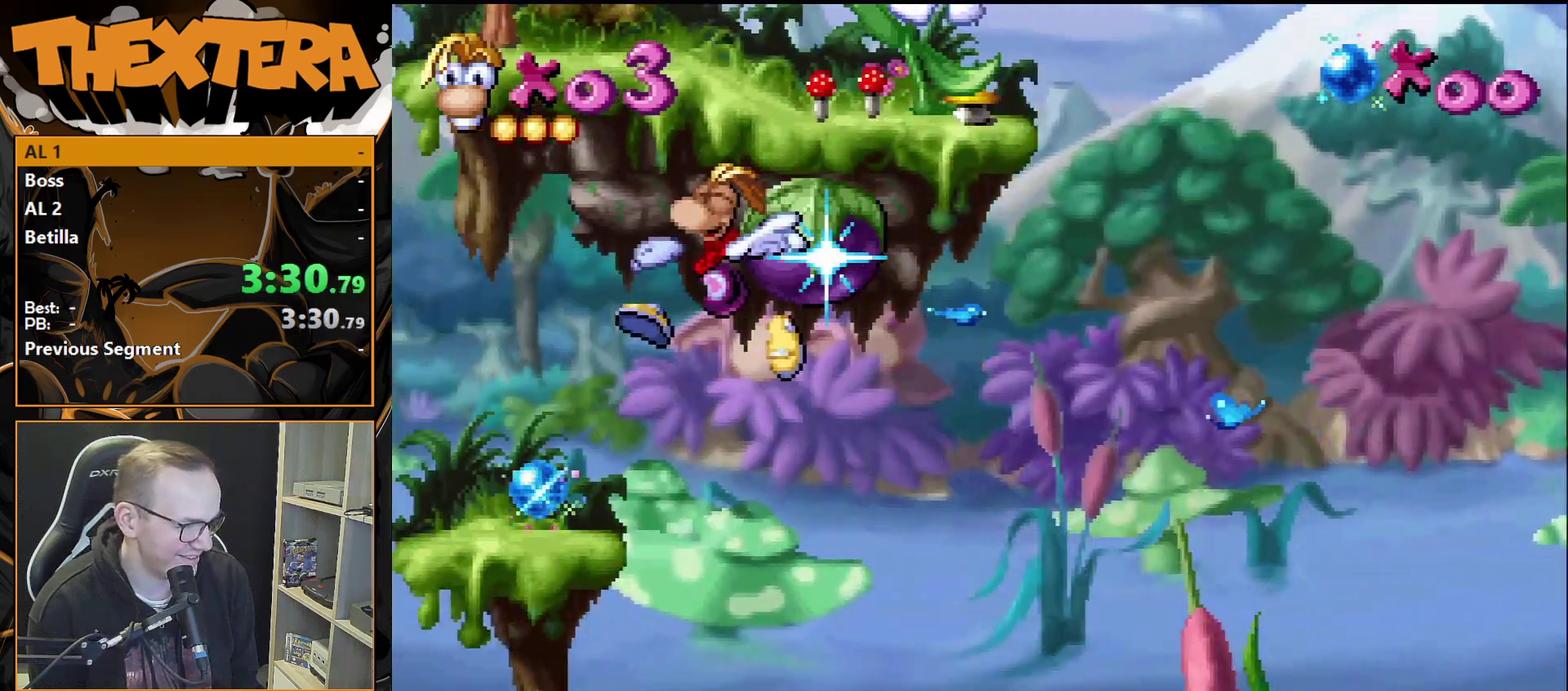
{"dt_ms": 600, "buttons": ["DPAD_RIGHT"], "events": [[467, "DPAD_LEFT", "up"], [600, "DPAD_RIGHT", "down"]]}
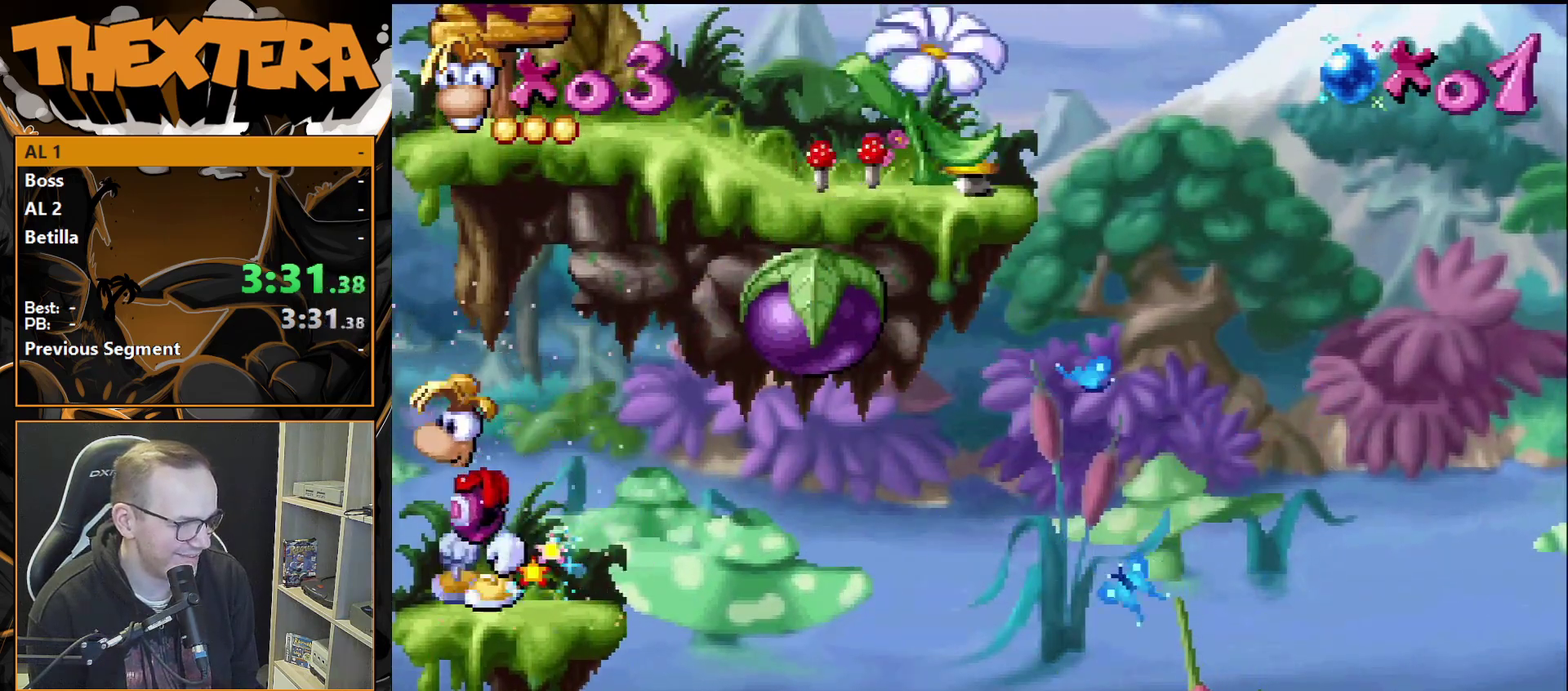
{"dt_ms": 400, "buttons": [], "events": [[117, "DPAD_RIGHT", "up"]]}
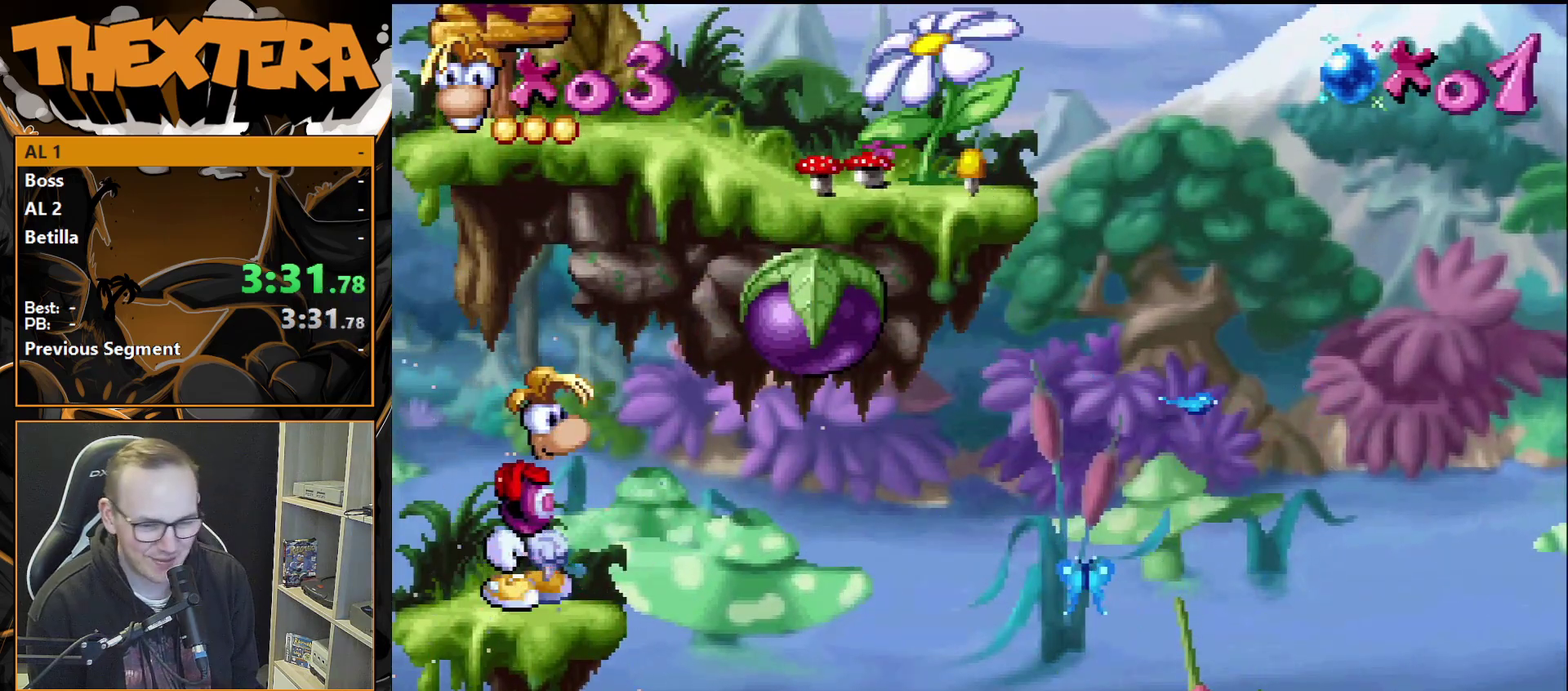
{"dt_ms": 500, "buttons": [], "events": []}
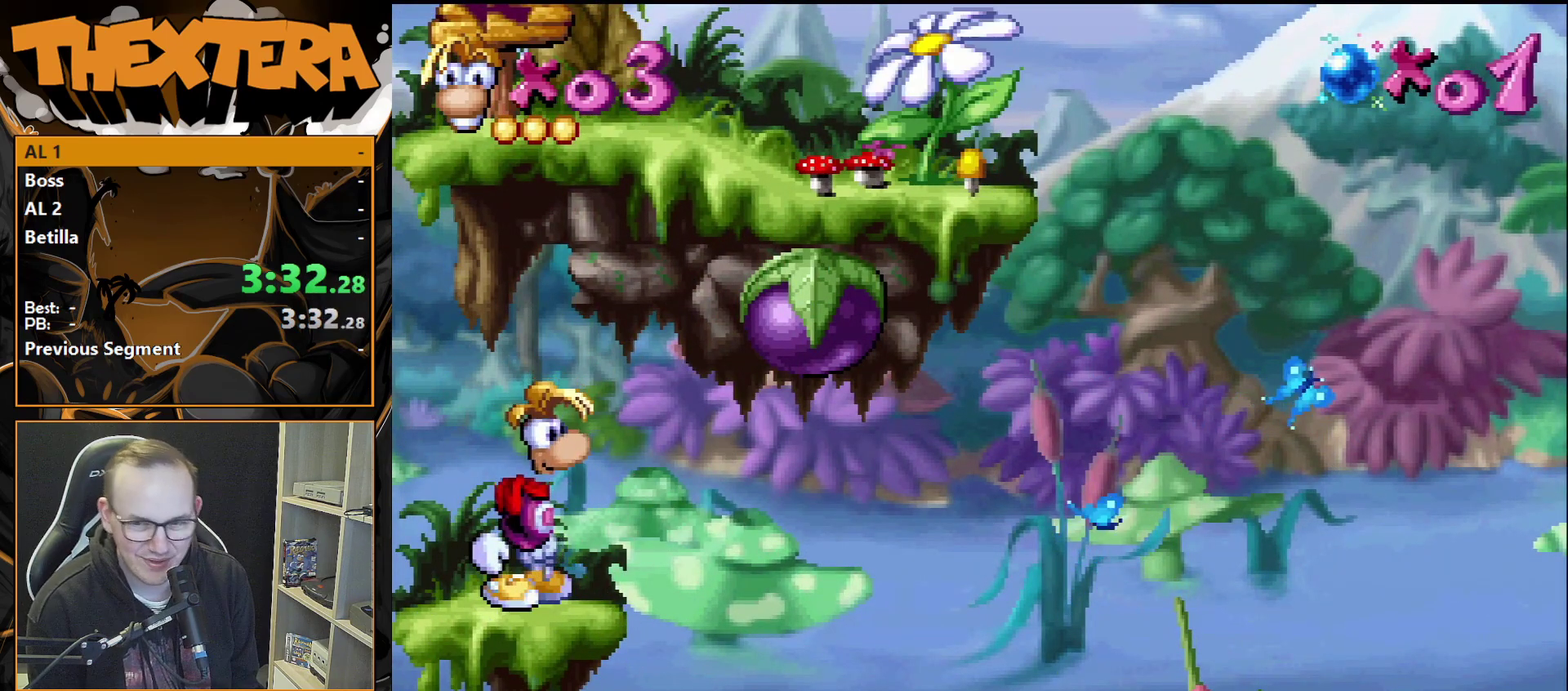
{"dt_ms": 500, "buttons": [], "events": []}
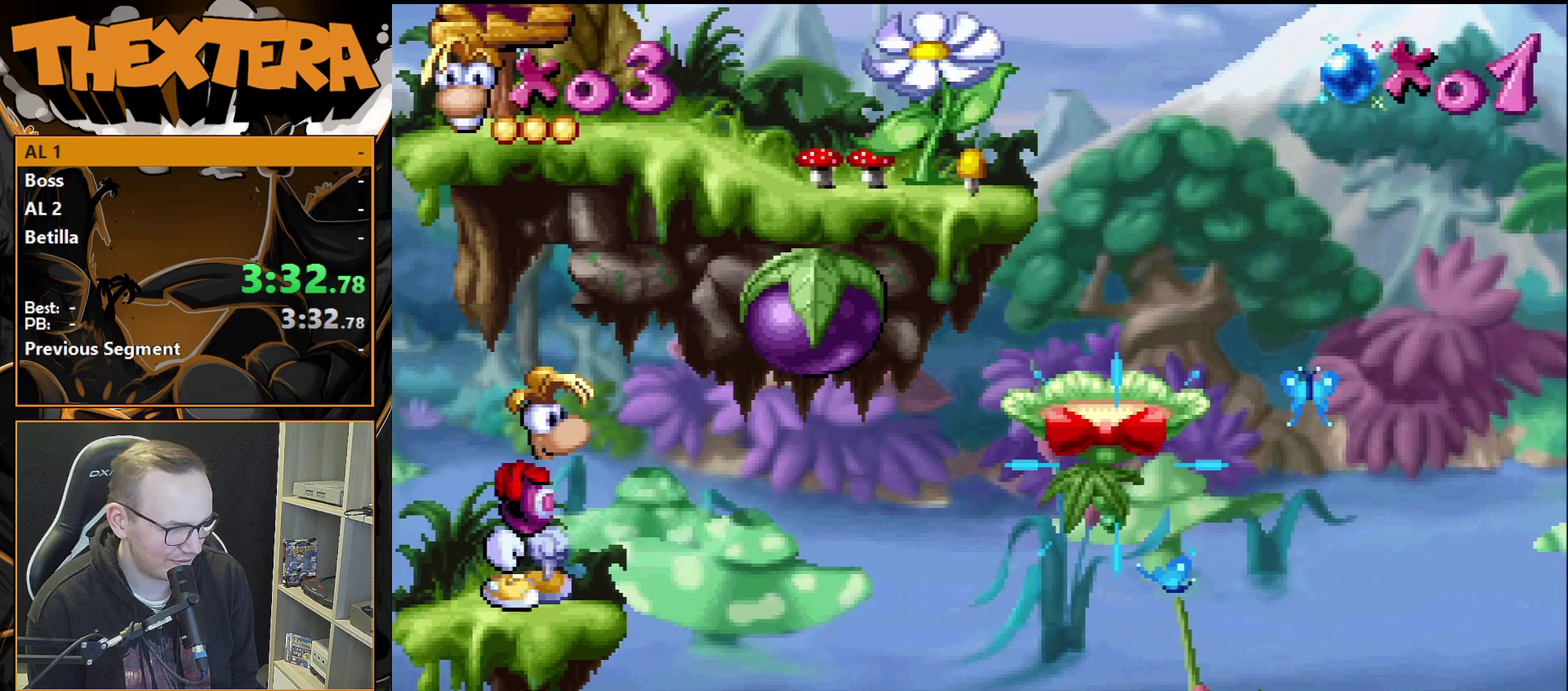
{"dt_ms": 500, "buttons": [], "events": []}
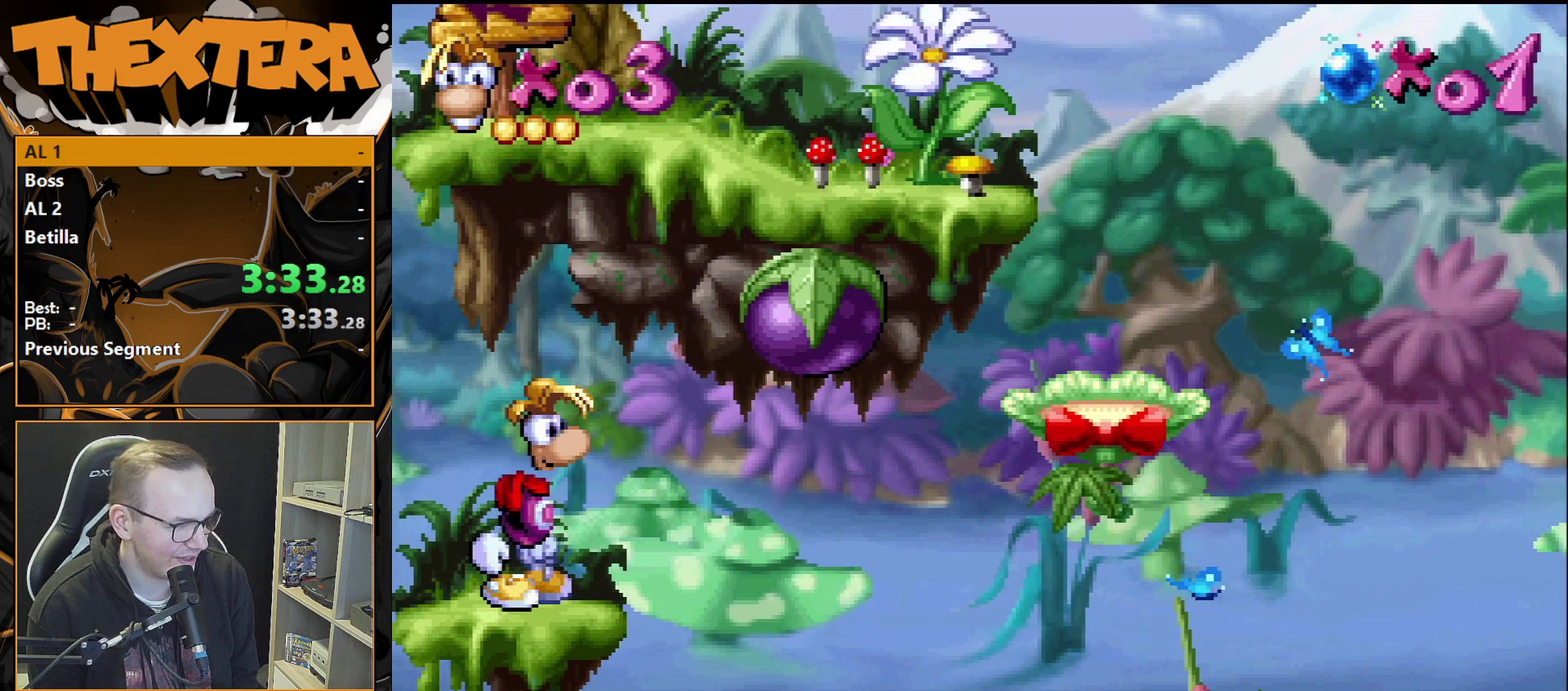
{"dt_ms": 500, "buttons": [], "events": []}
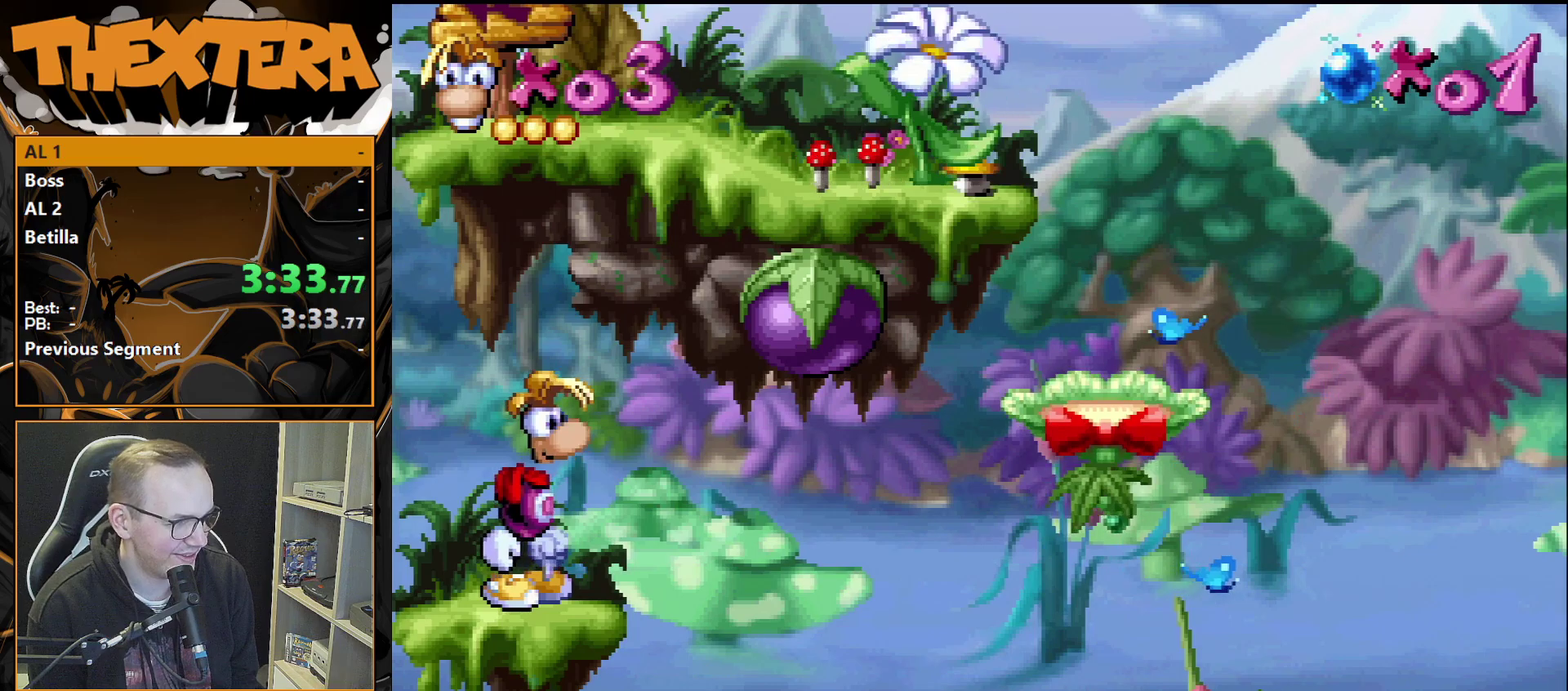
{"dt_ms": 500, "buttons": ["CROSS", "DPAD_RIGHT"], "events": [[433, "DPAD_RIGHT", "down"], [467, "CROSS", "down"]]}
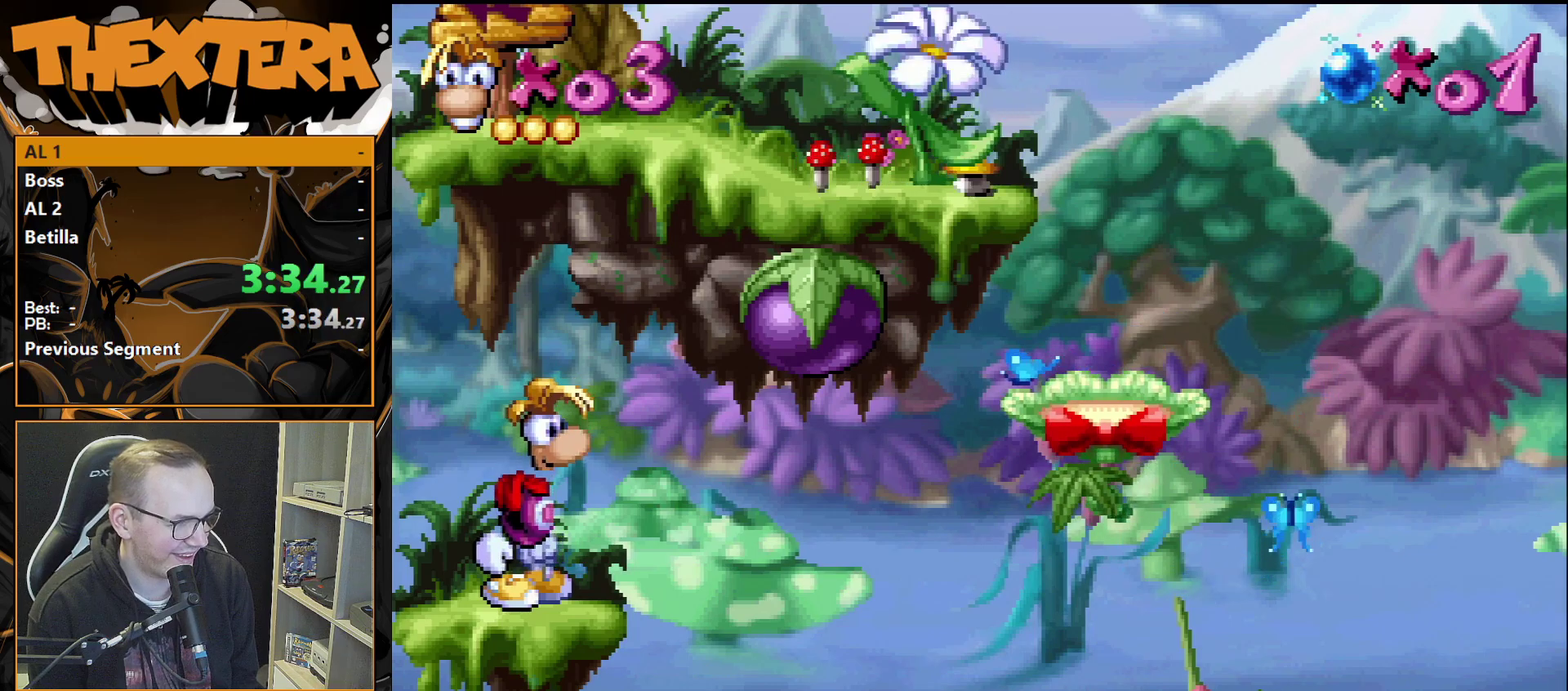
{"dt_ms": 300, "buttons": ["CROSS", "DPAD_RIGHT"], "events": [[117, "SQUARE", "down"], [267, "SQUARE", "up"]]}
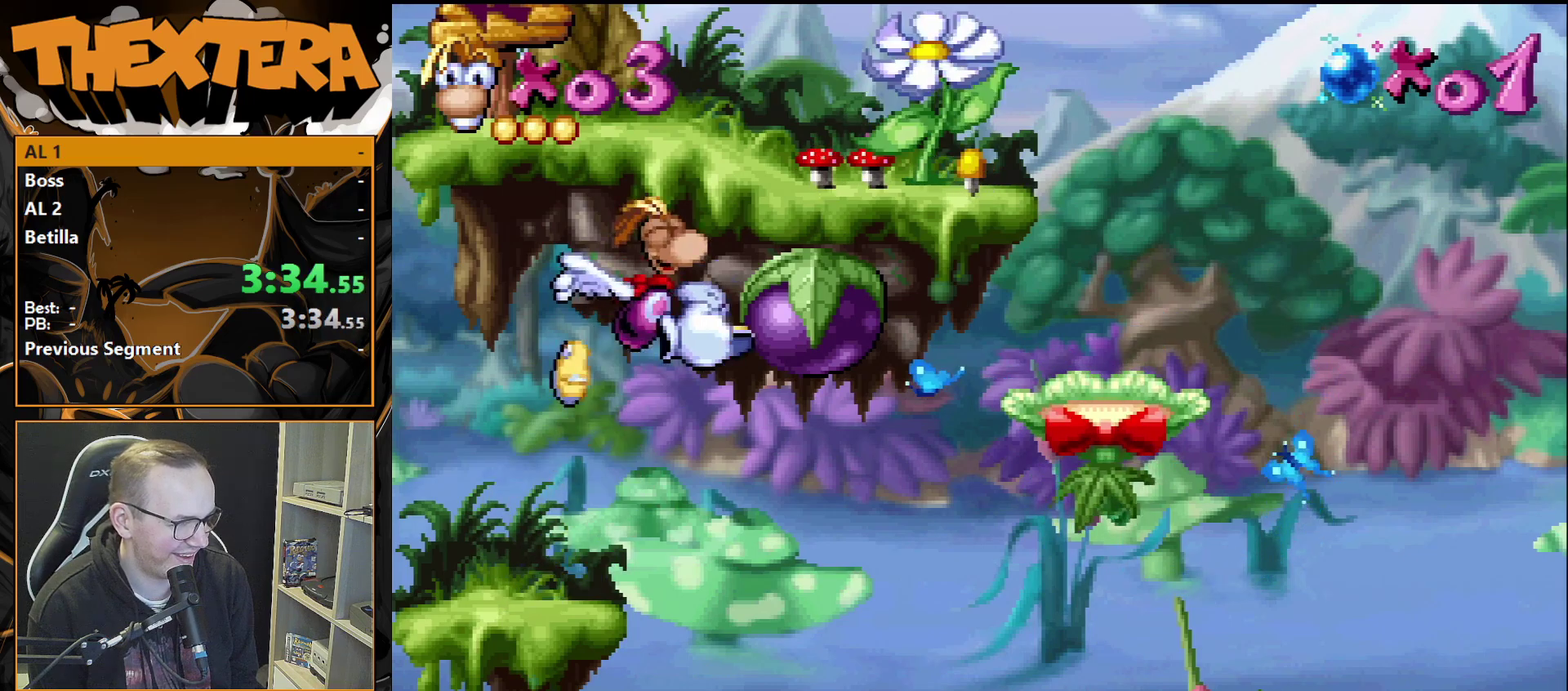
{"dt_ms": 200, "buttons": [], "events": [[100, "CROSS", "up"], [200, "DPAD_RIGHT", "up"]]}